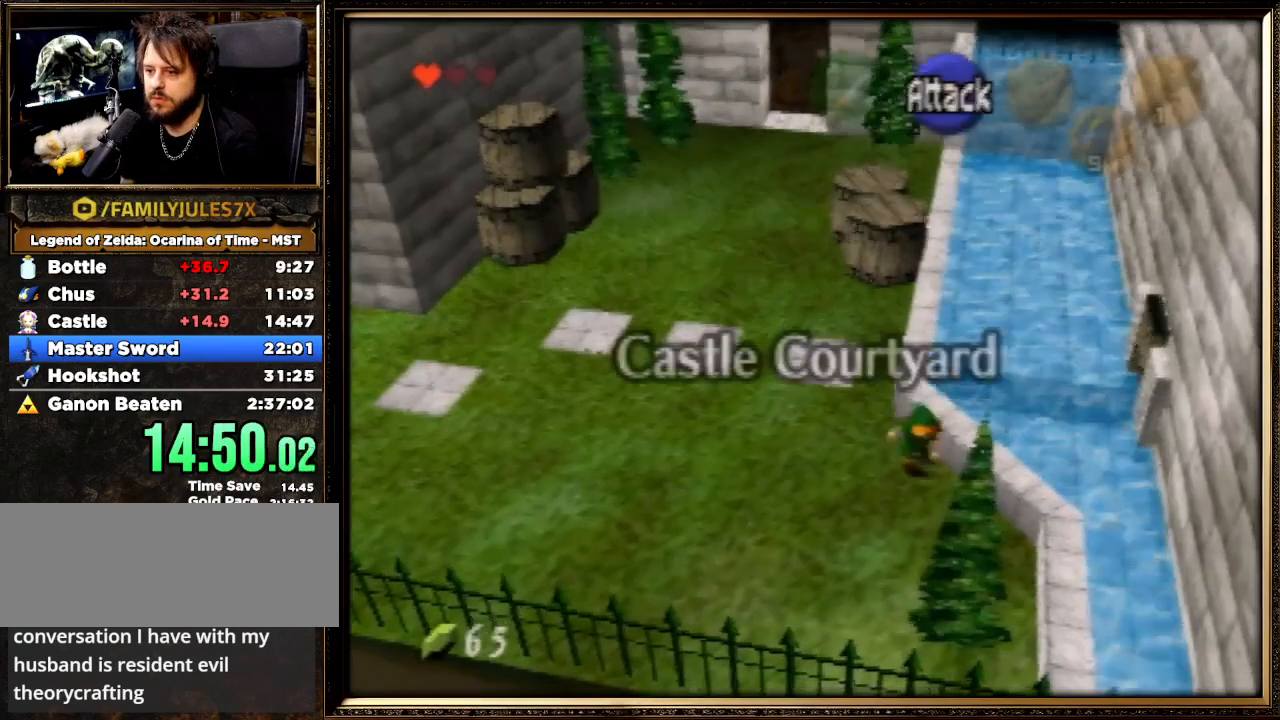
Gameplay with a controller (Nintendo layout); each line is a JSON object with the inputs held at the frame after it. "events" lists button and stick changes between this image and that frame as [ms after this image, input, new state], when the widget could be followed in between. Not read: L1 L3 R3.
{"buttons": ["A", "Z"], "left_stick": "left", "events": [[100, "Z", "down"], [133, "left_stick", "left"], [167, "A", "down"], [267, "A", "up"], [333, "A", "down"], [367, "A", "up"], [433, "A", "down"]]}
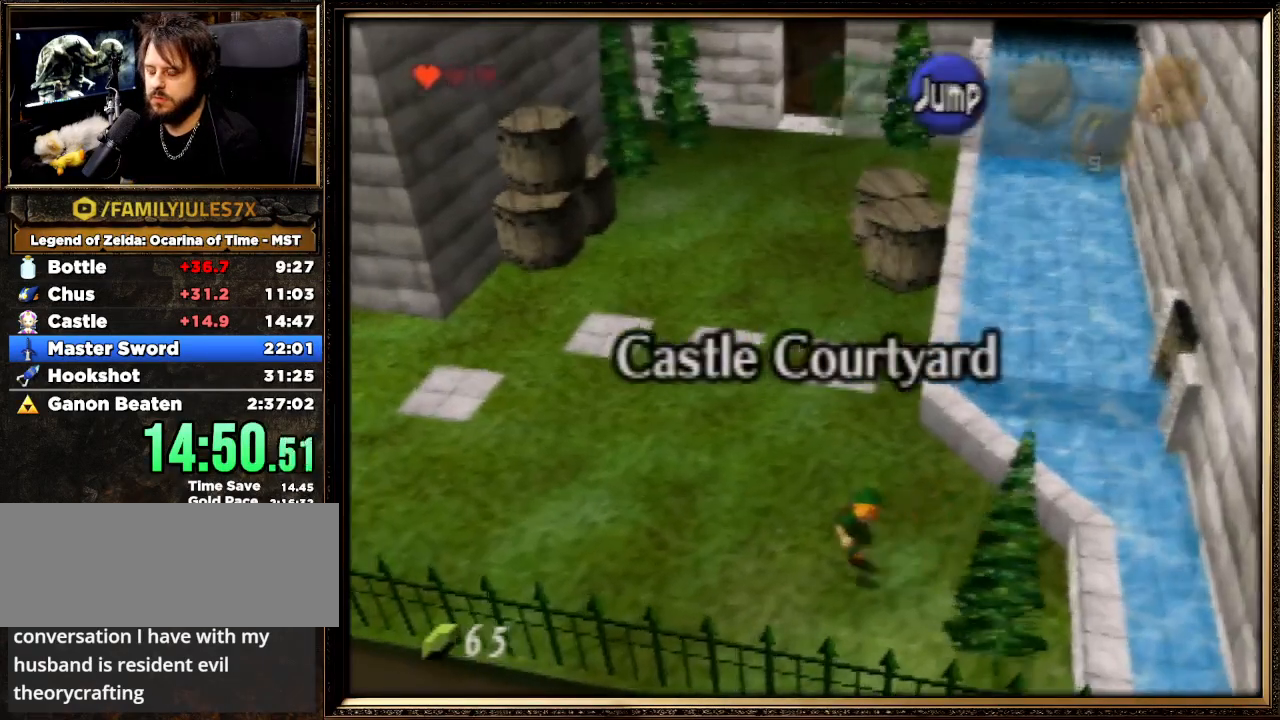
{"buttons": ["Z"], "left_stick": "left", "events": [[33, "A", "up"], [100, "A", "down"], [167, "A", "up"], [233, "A", "down"], [333, "A", "up"], [367, "A", "down"], [433, "A", "up"]]}
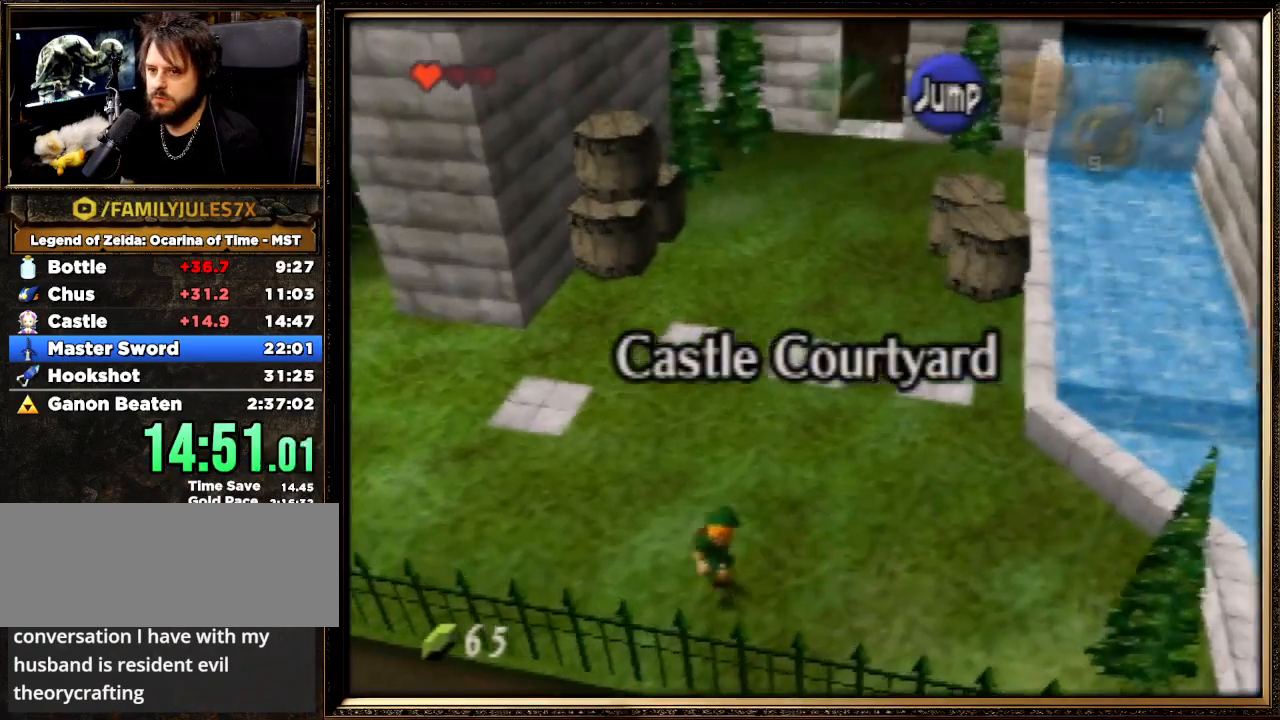
{"buttons": ["A", "Z"], "left_stick": "left", "events": [[33, "A", "down"], [100, "A", "up"], [167, "A", "down"], [267, "A", "up"], [300, "A", "down"], [367, "A", "up"], [467, "A", "down"]]}
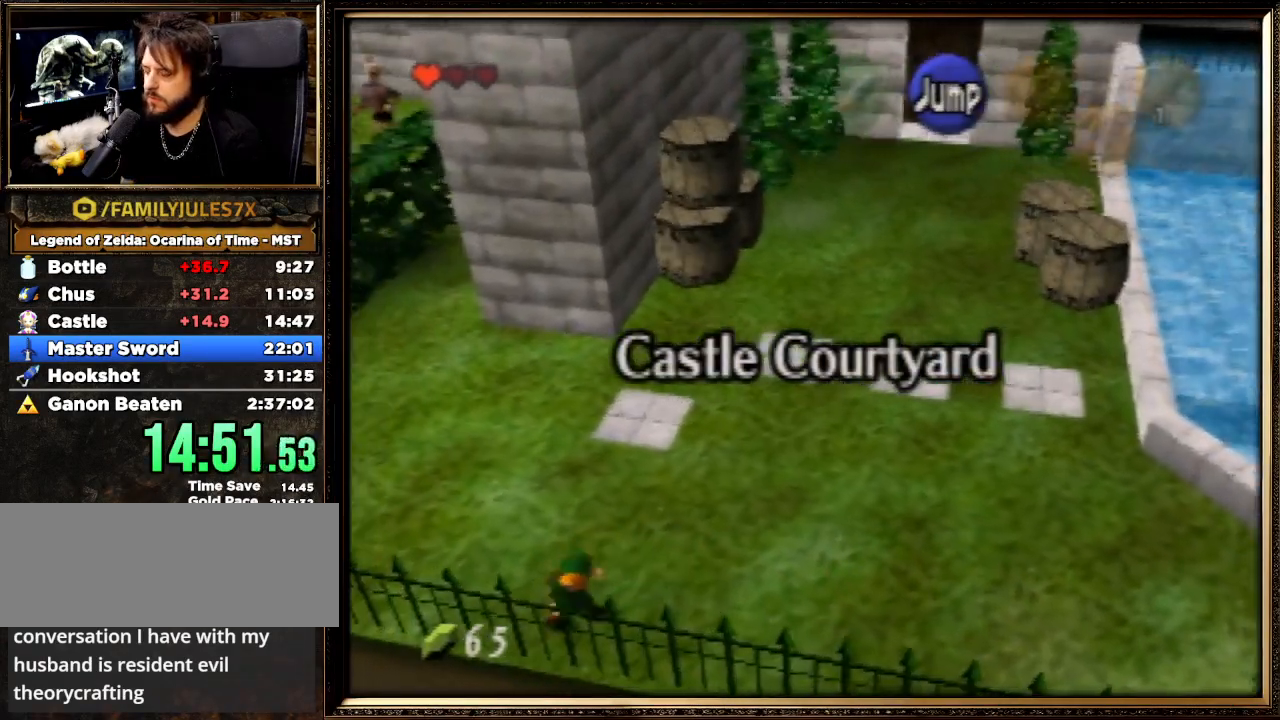
{"buttons": ["Z"], "left_stick": "left", "events": [[33, "A", "up"], [100, "A", "down"], [167, "A", "up"], [267, "A", "down"], [333, "A", "up"], [400, "A", "down"], [467, "A", "up"]]}
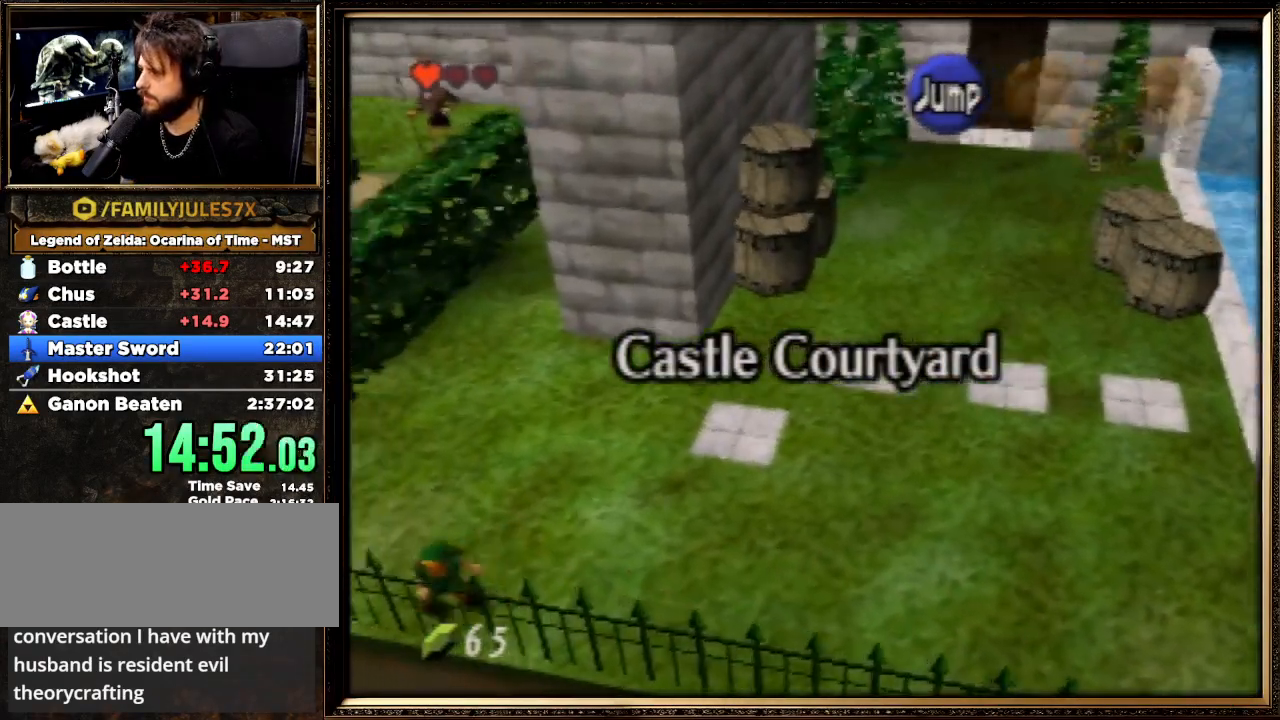
{"buttons": ["A", "Z"], "left_stick": "left", "events": [[33, "A", "down"], [133, "A", "up"], [200, "A", "down"], [300, "A", "up"], [333, "A", "down"], [433, "A", "up"], [500, "A", "down"]]}
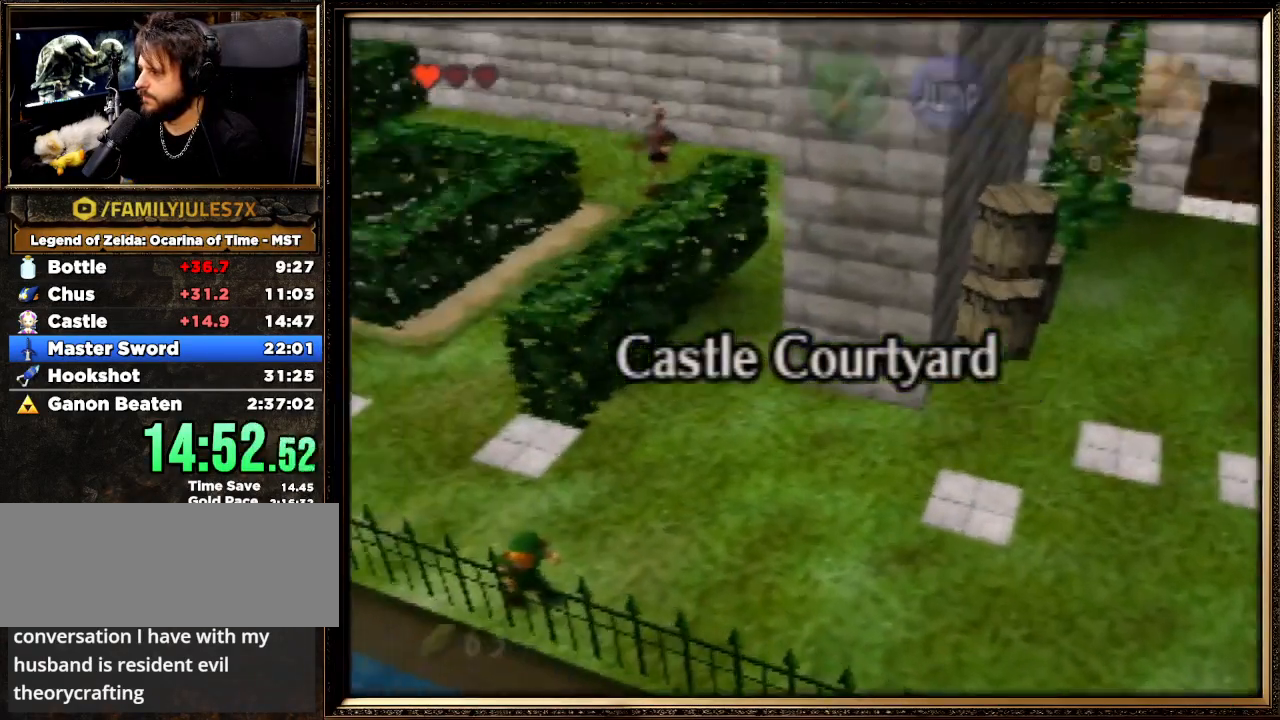
{"buttons": ["A", "Z"], "left_stick": "left", "events": [[100, "A", "up"], [133, "A", "down"], [233, "A", "up"], [300, "A", "down"], [400, "A", "up"], [467, "A", "down"]]}
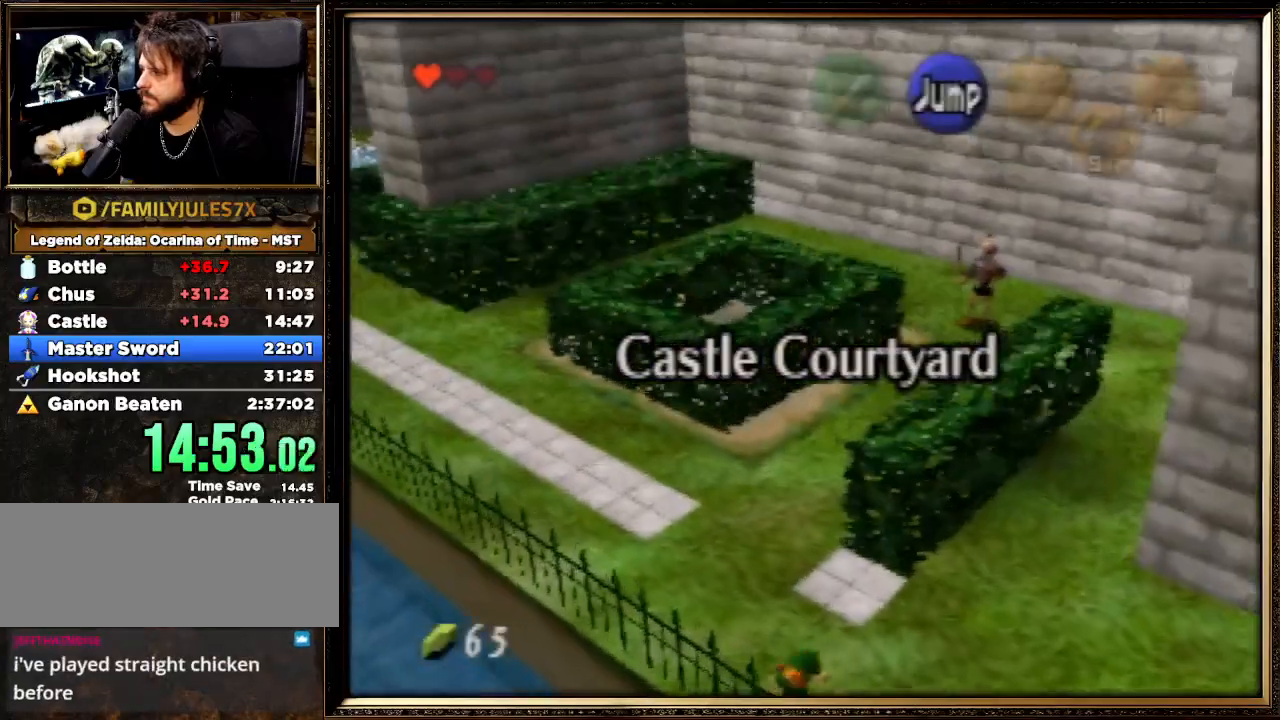
{"buttons": ["Z"], "left_stick": "left", "events": [[33, "A", "up"], [133, "A", "down"], [200, "A", "up"], [267, "A", "down"], [400, "A", "up"], [433, "A", "down"], [500, "A", "up"]]}
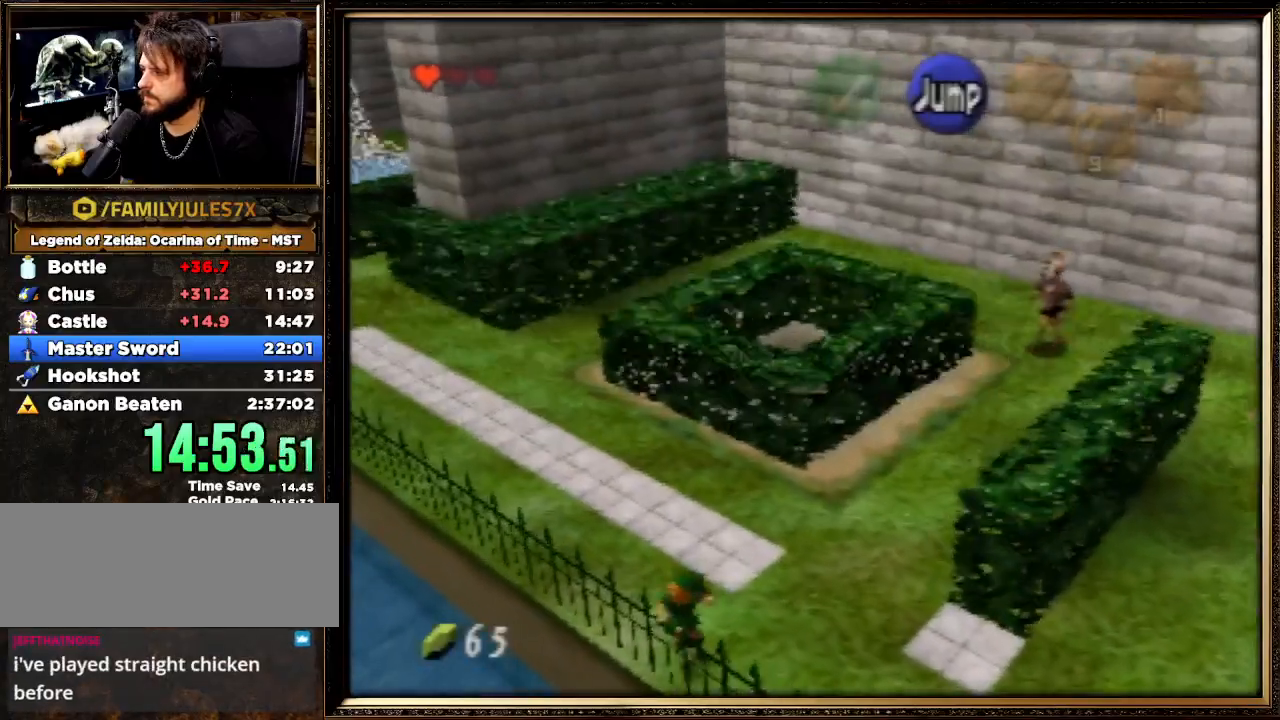
{"buttons": ["Z"], "left_stick": "left", "events": [[100, "A", "down"], [167, "A", "up"], [233, "A", "down"], [333, "A", "up"], [400, "A", "down"], [500, "A", "up"]]}
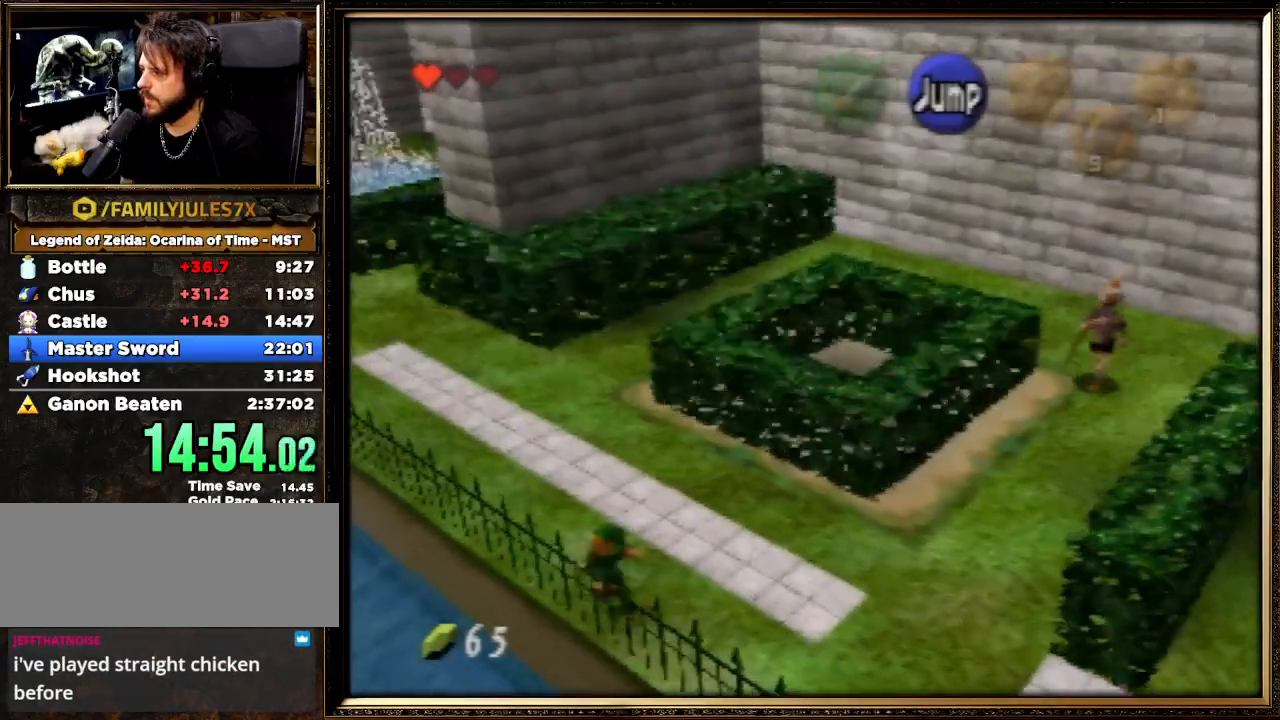
{"buttons": ["Z"], "left_stick": "left", "events": [[33, "A", "down"], [167, "A", "up"], [233, "A", "down"], [333, "A", "up"], [400, "A", "down"], [467, "A", "up"]]}
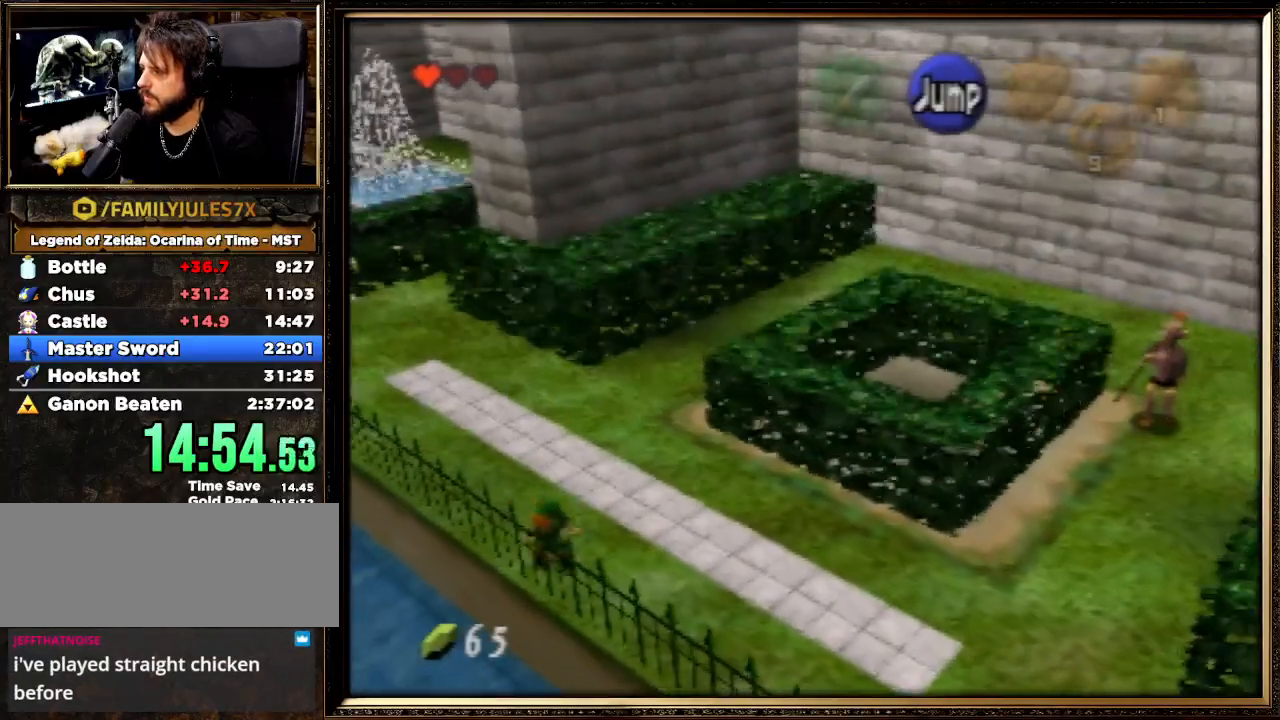
{"buttons": ["Z"], "left_stick": "left", "events": [[33, "A", "down"], [133, "A", "up"], [200, "A", "down"], [300, "A", "up"], [333, "A", "down"], [433, "A", "up"]]}
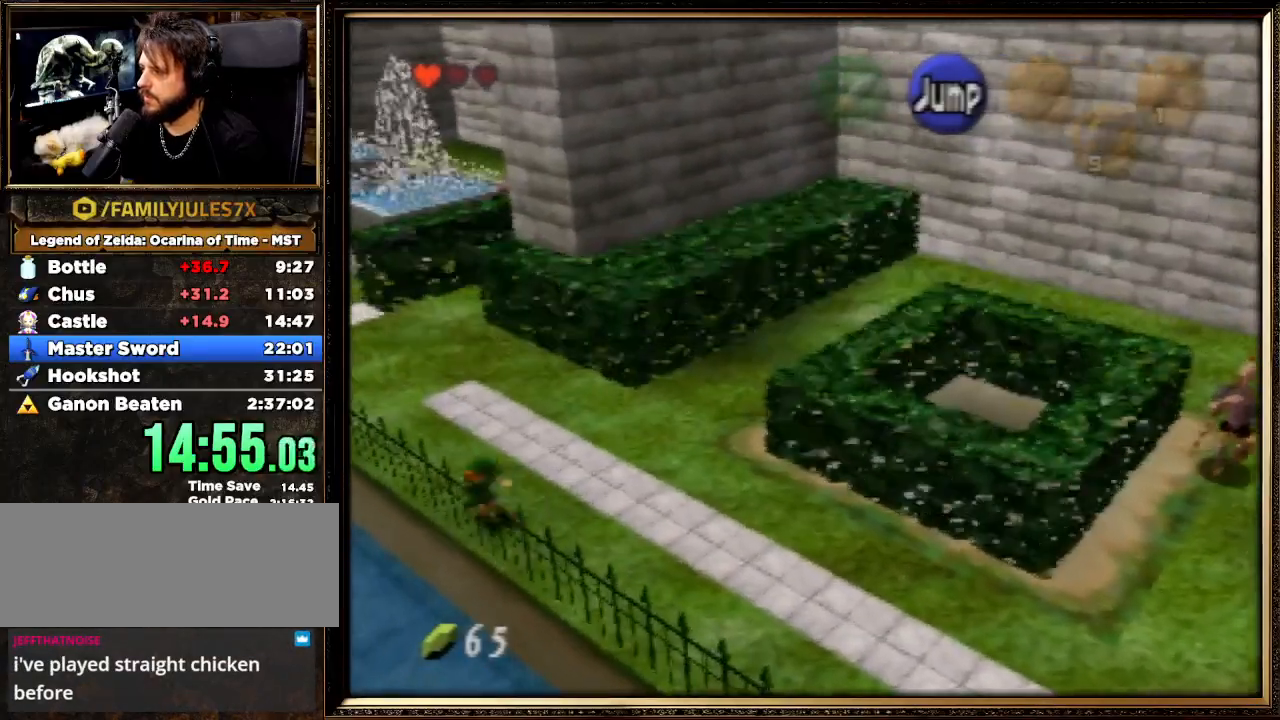
{"buttons": ["A", "Z"], "left_stick": "left", "events": [[33, "A", "down"], [100, "A", "up"], [167, "A", "down"], [267, "A", "up"], [333, "A", "down"], [433, "A", "up"], [467, "A", "down"]]}
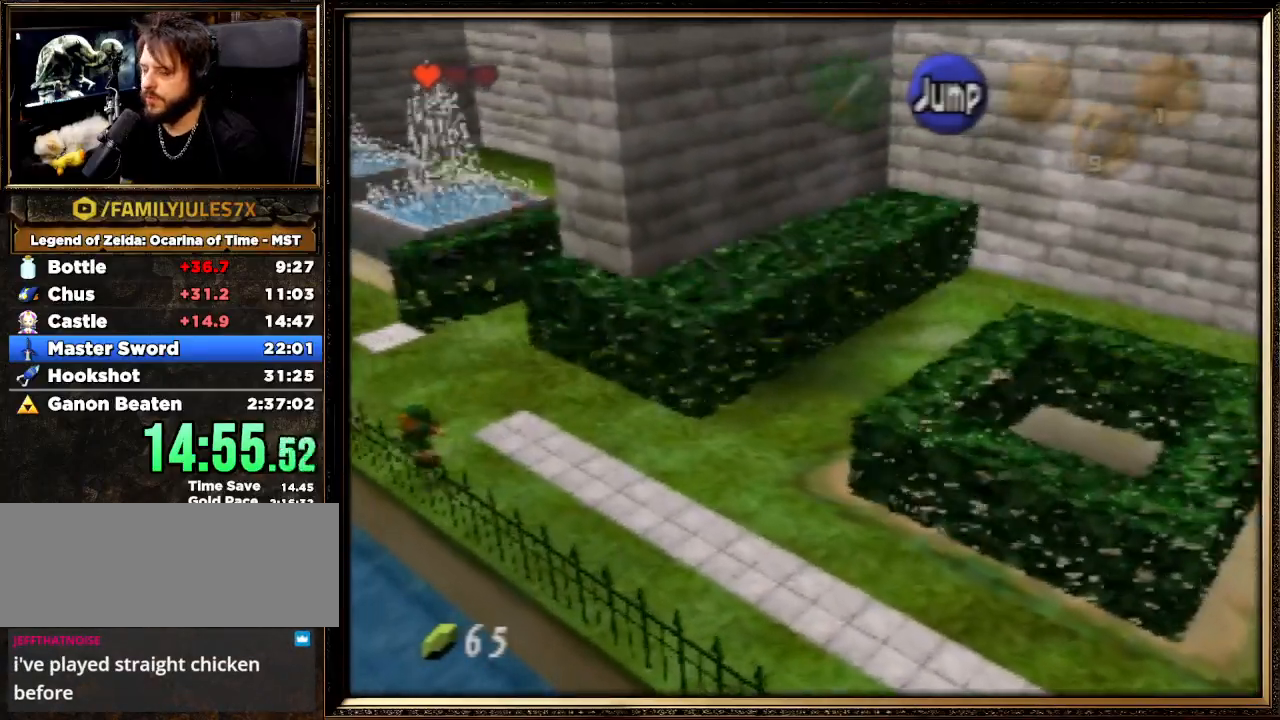
{"buttons": ["A", "Z"], "left_stick": "left", "events": [[67, "A", "up"], [133, "A", "down"], [233, "A", "up"], [300, "A", "down"], [367, "A", "up"], [433, "A", "down"]]}
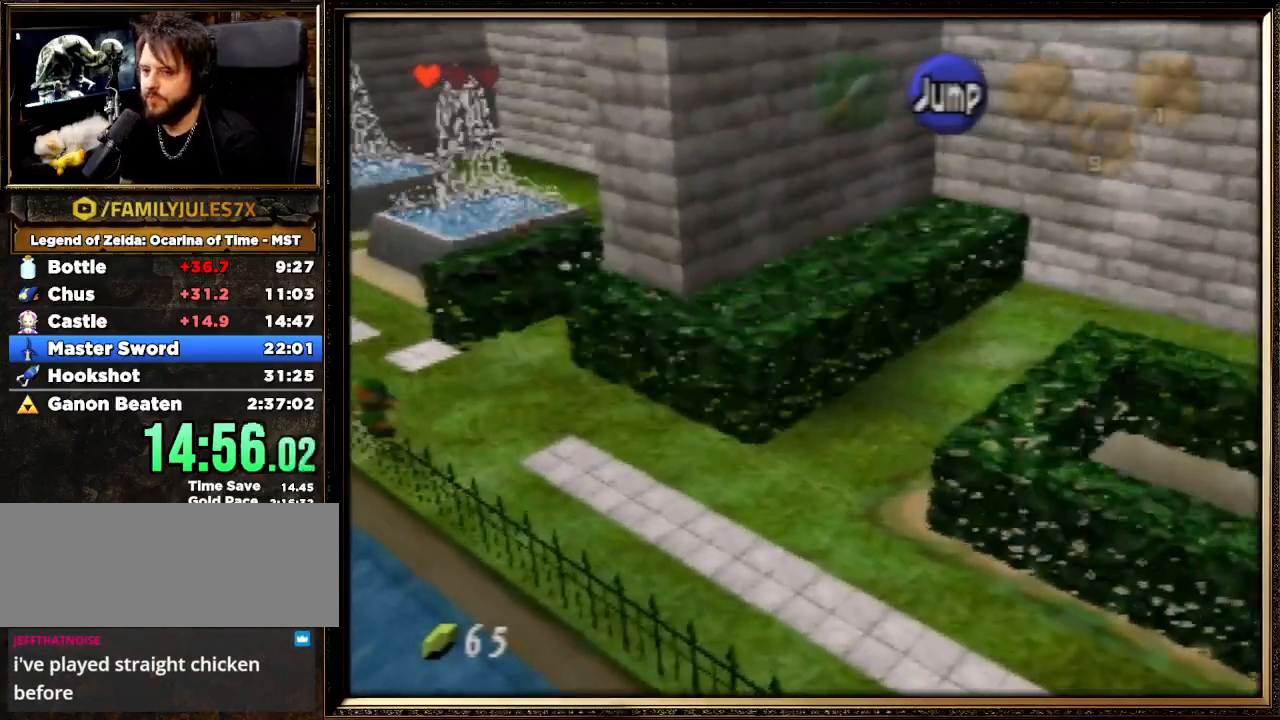
{"buttons": ["Z"], "left_stick": "left", "events": [[33, "A", "up"]]}
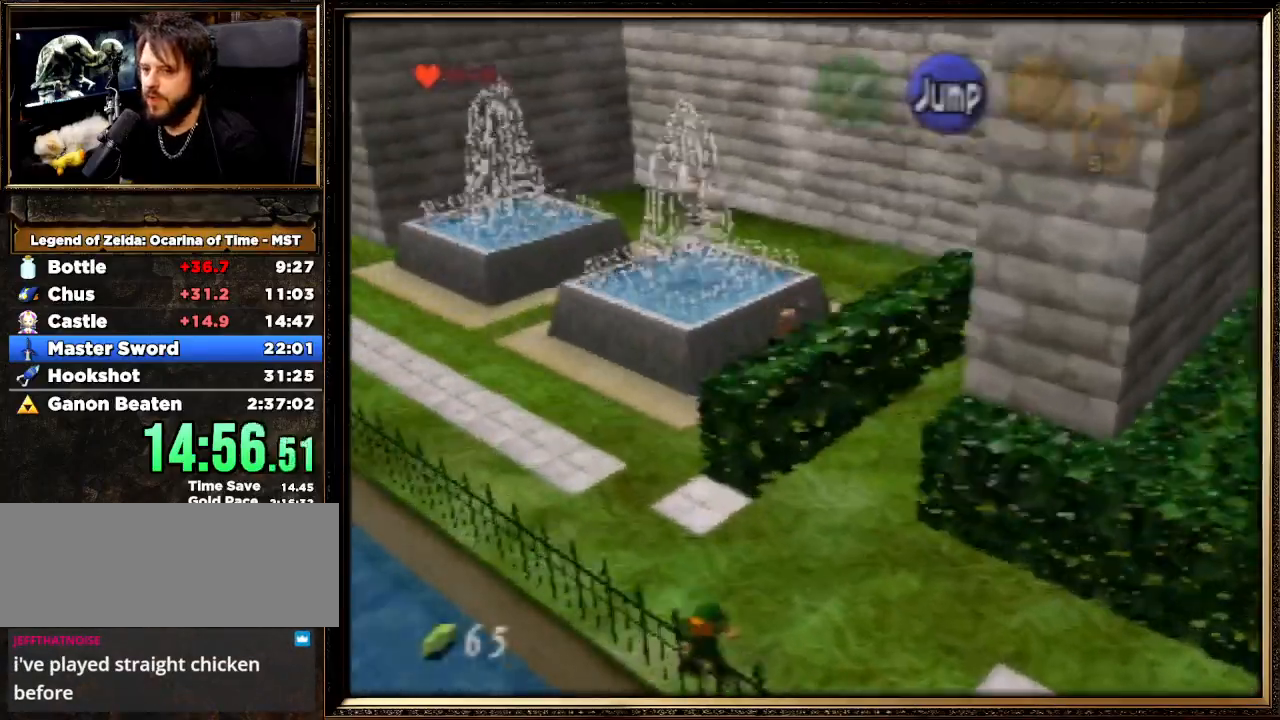
{"buttons": ["Z"], "left_stick": "left", "events": []}
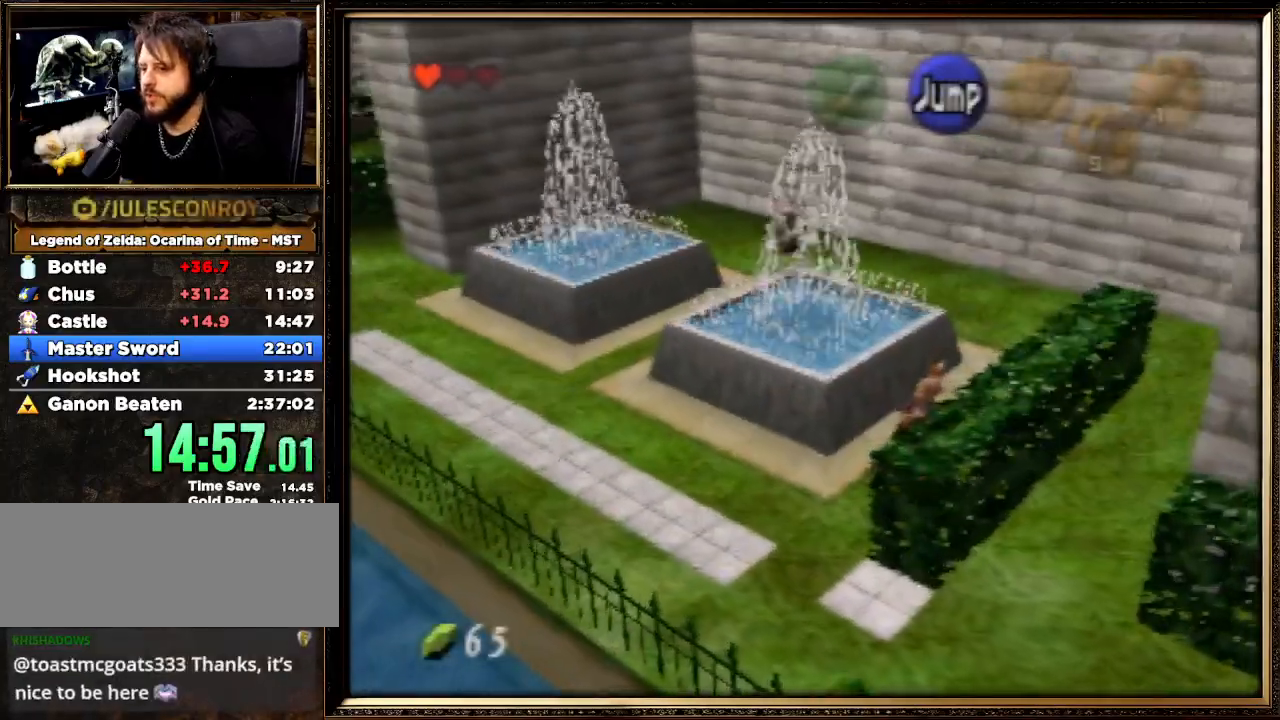
{"buttons": ["Z"], "left_stick": "center", "events": [[67, "left_stick", "center"]]}
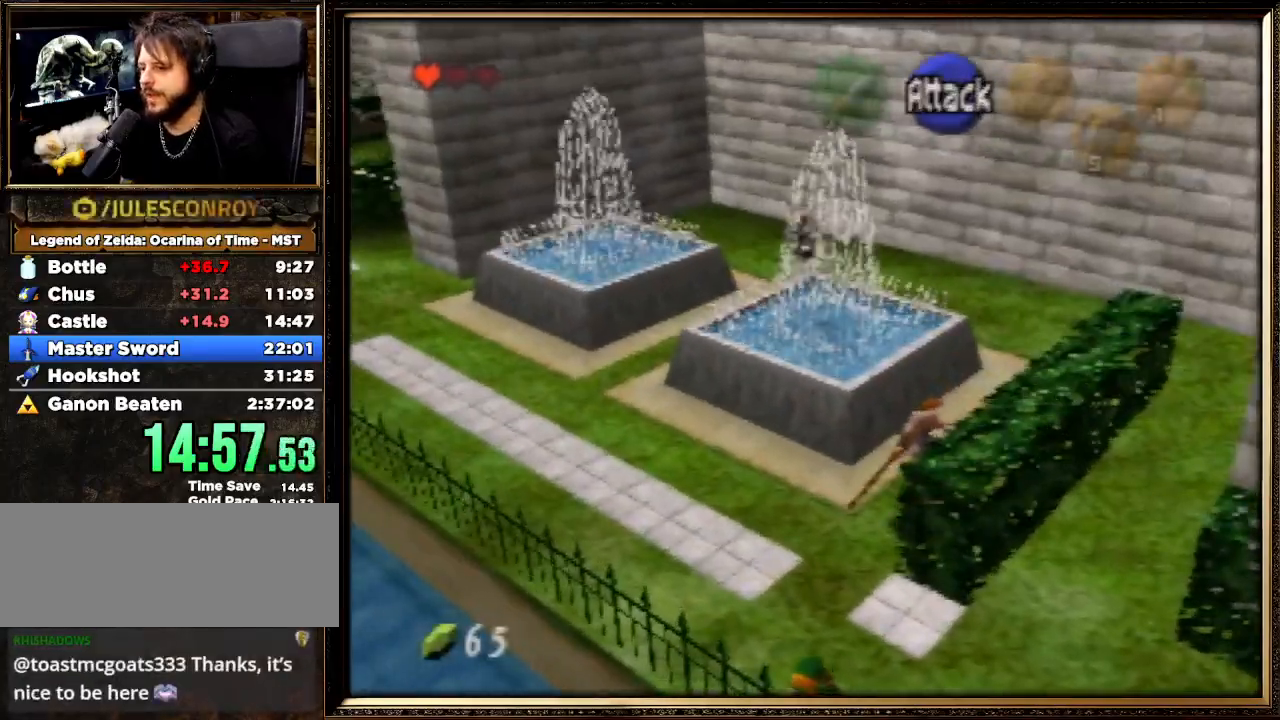
{"buttons": ["Z"], "left_stick": "center", "events": []}
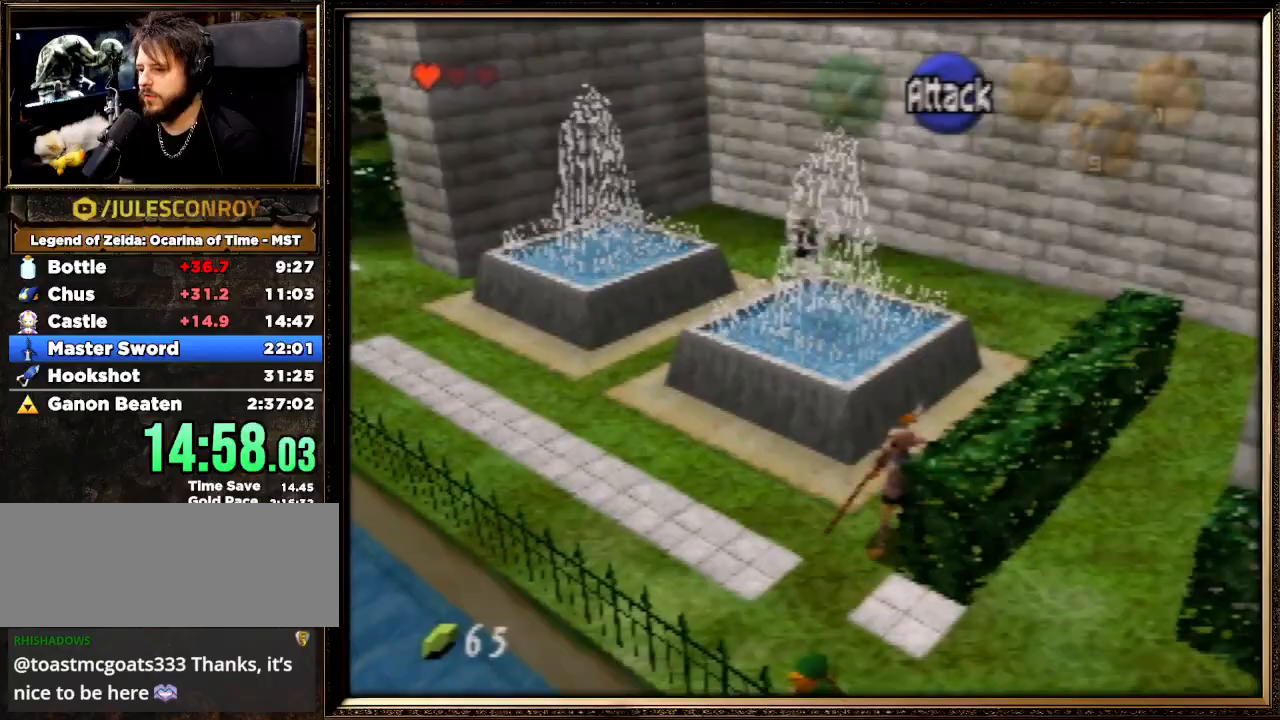
{"buttons": ["Z"], "left_stick": "left", "events": [[267, "A", "down"], [267, "left_stick", "left"], [400, "A", "up"], [433, "A", "down"], [500, "A", "up"]]}
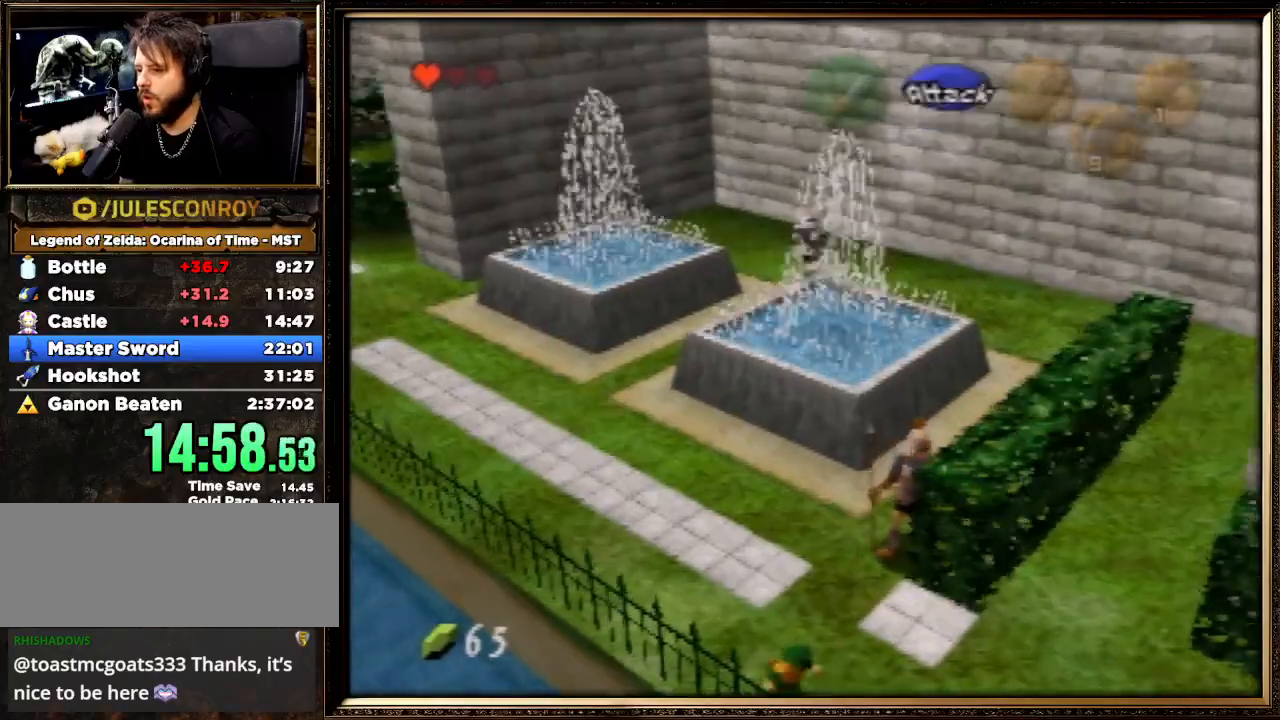
{"buttons": ["Z"], "left_stick": "left", "events": [[100, "A", "down"], [167, "A", "up"], [233, "A", "down"], [333, "A", "up"], [400, "A", "down"], [467, "A", "up"]]}
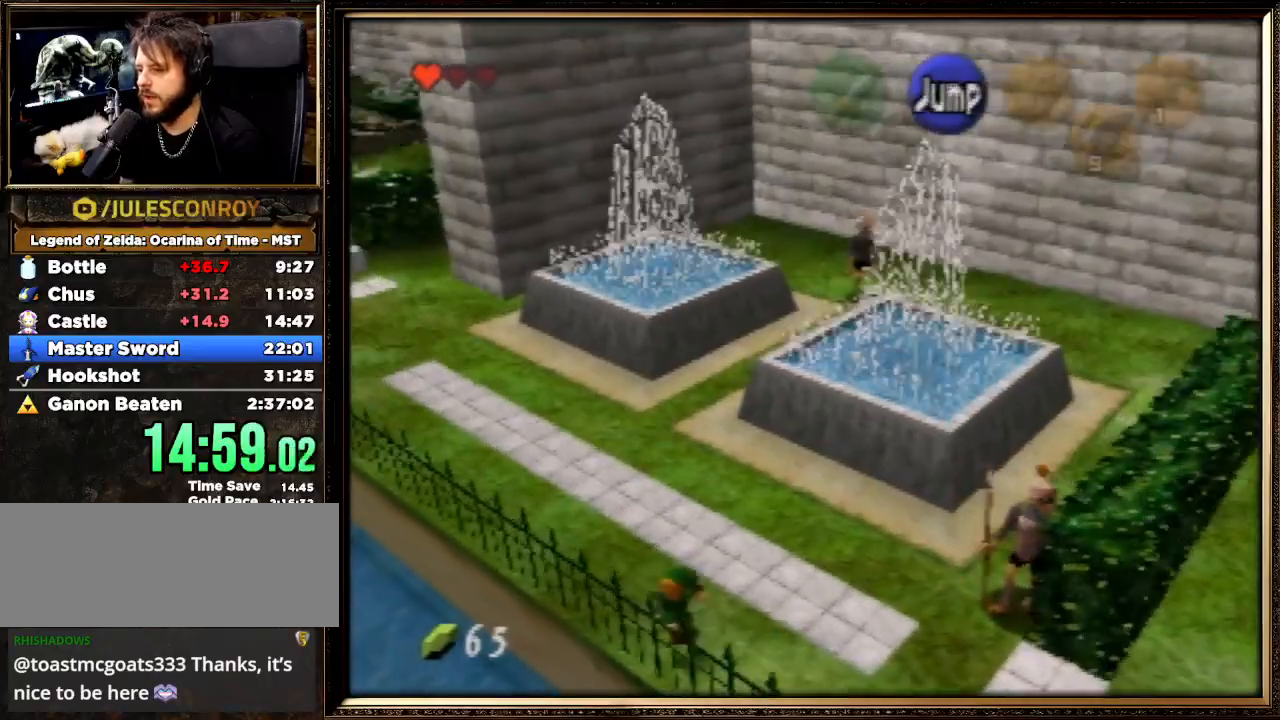
{"buttons": ["Z"], "left_stick": "left", "events": [[67, "A", "down"], [133, "A", "up"], [200, "A", "down"], [300, "A", "up"], [367, "A", "down"], [433, "A", "up"]]}
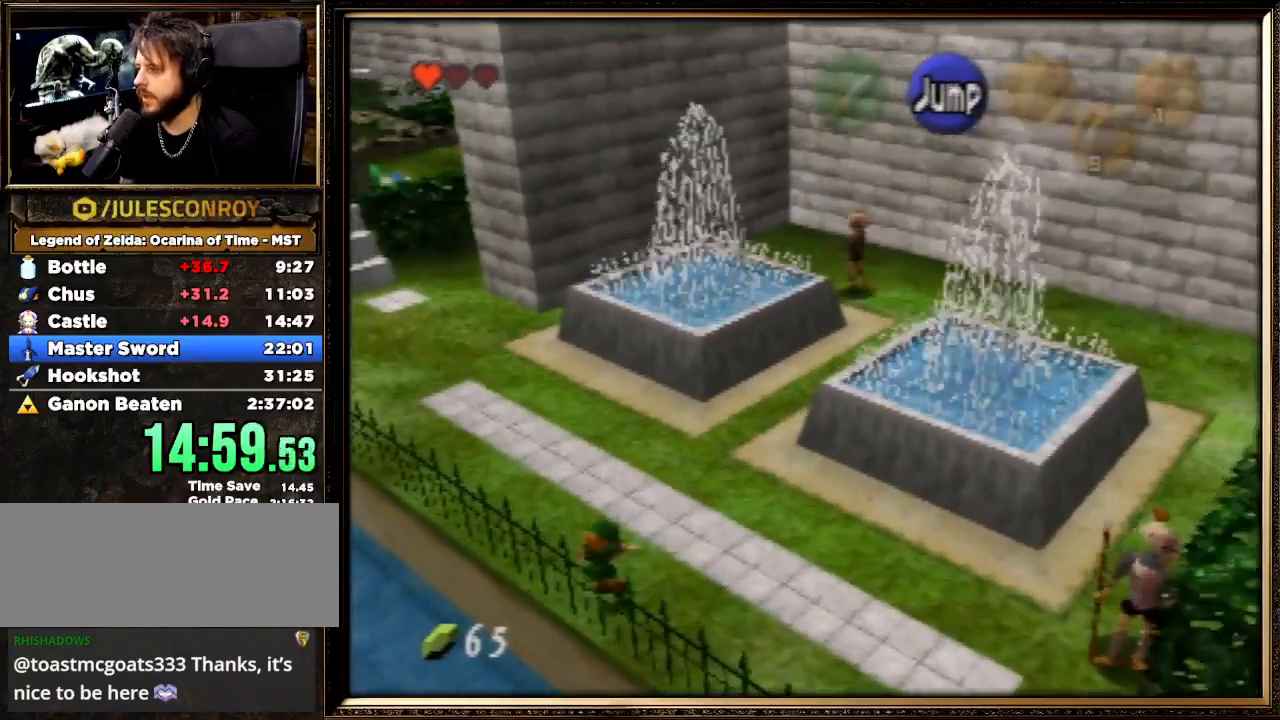
{"buttons": ["A", "Z"], "left_stick": "left", "events": [[33, "A", "down"], [133, "A", "up"], [200, "A", "down"], [300, "A", "up"], [367, "A", "down"], [433, "A", "up"], [500, "A", "down"]]}
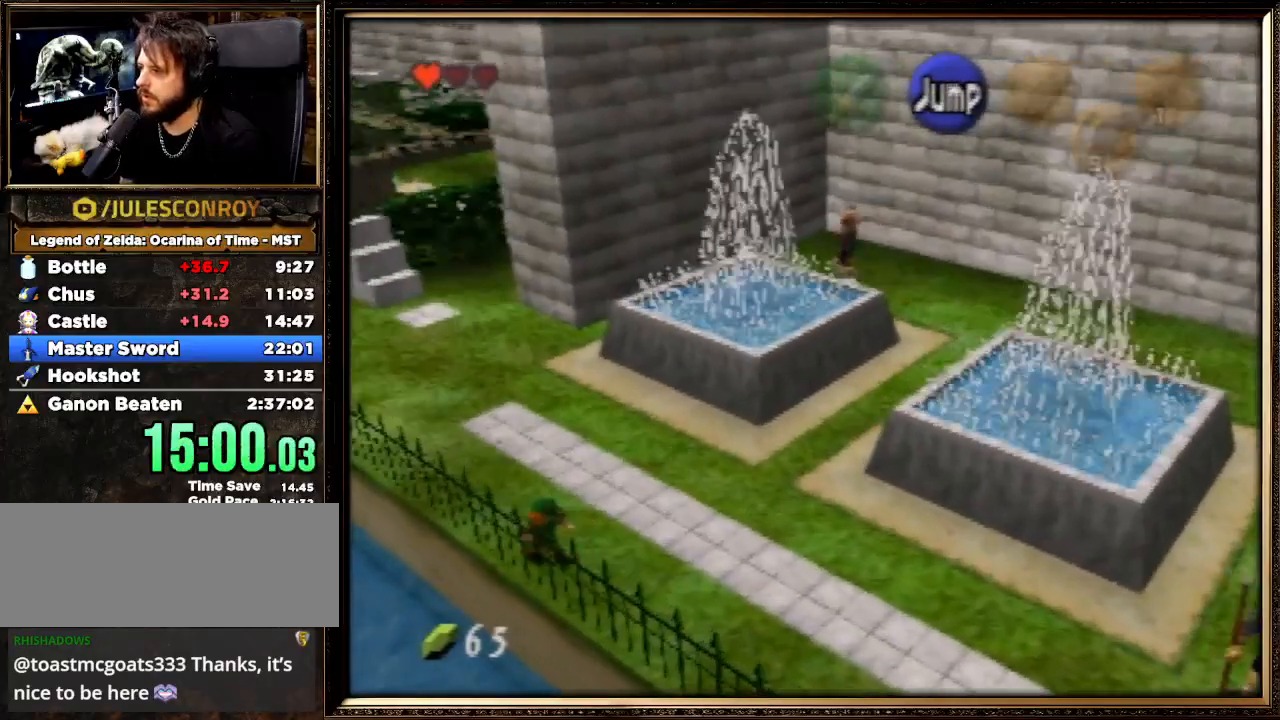
{"buttons": ["A", "Z"], "left_stick": "left", "events": [[100, "A", "up"], [167, "A", "down"], [267, "A", "up"], [333, "A", "down"], [400, "A", "up"], [467, "A", "down"]]}
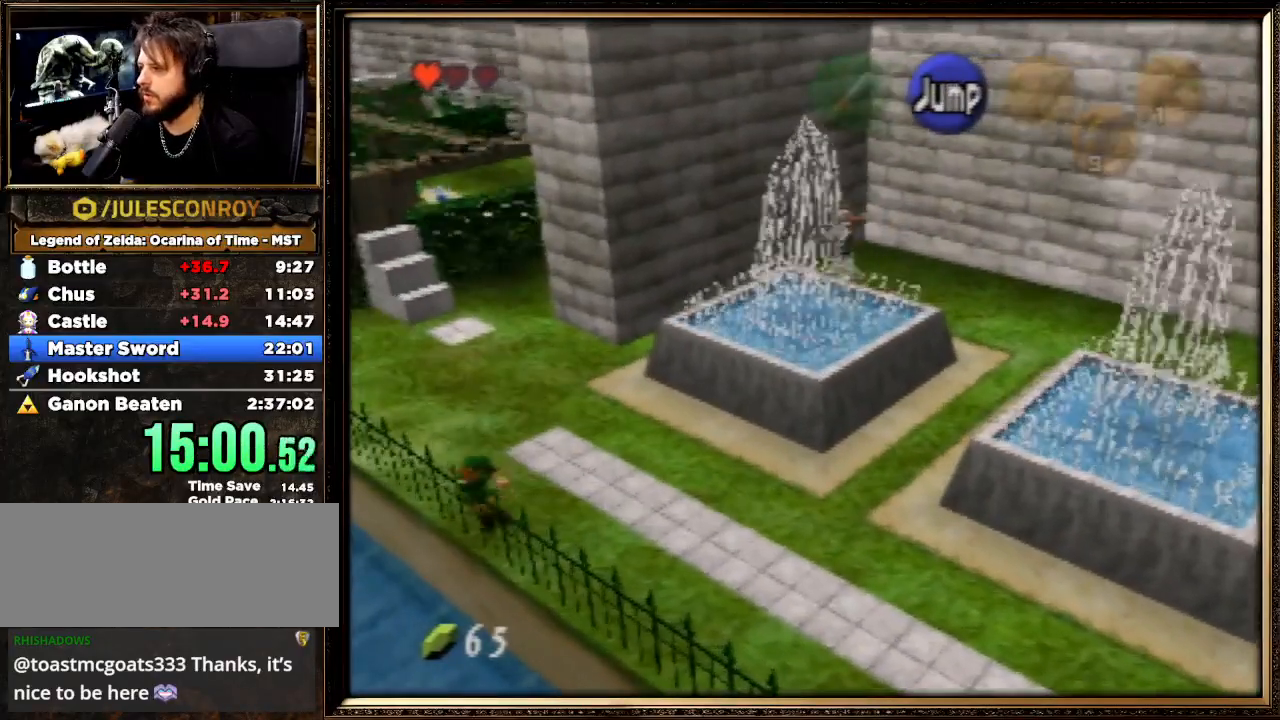
{"buttons": ["A", "Z"], "left_stick": "left", "events": [[100, "A", "up"], [167, "A", "down"], [267, "A", "up"], [333, "A", "down"], [400, "A", "up"], [467, "A", "down"]]}
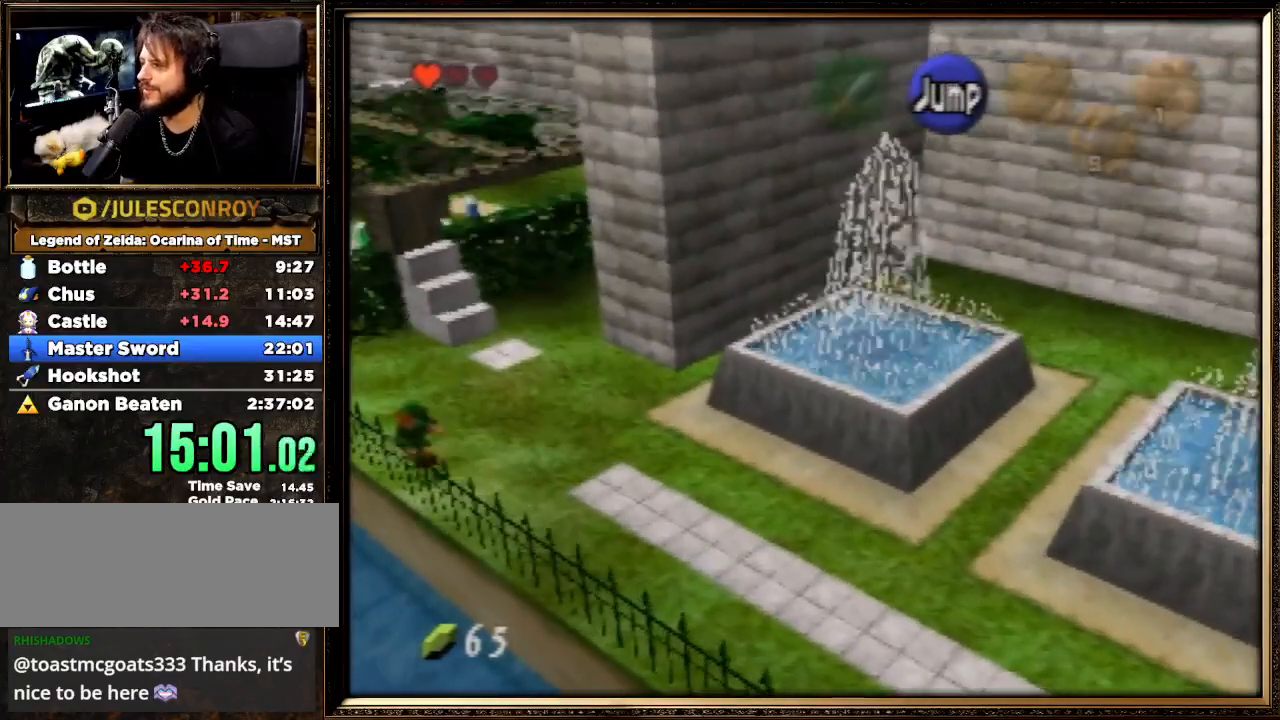
{"buttons": ["A", "Z"], "left_stick": "left", "events": [[67, "A", "up"], [133, "A", "down"], [267, "A", "up"], [333, "A", "down"], [400, "A", "up"], [433, "A", "down"]]}
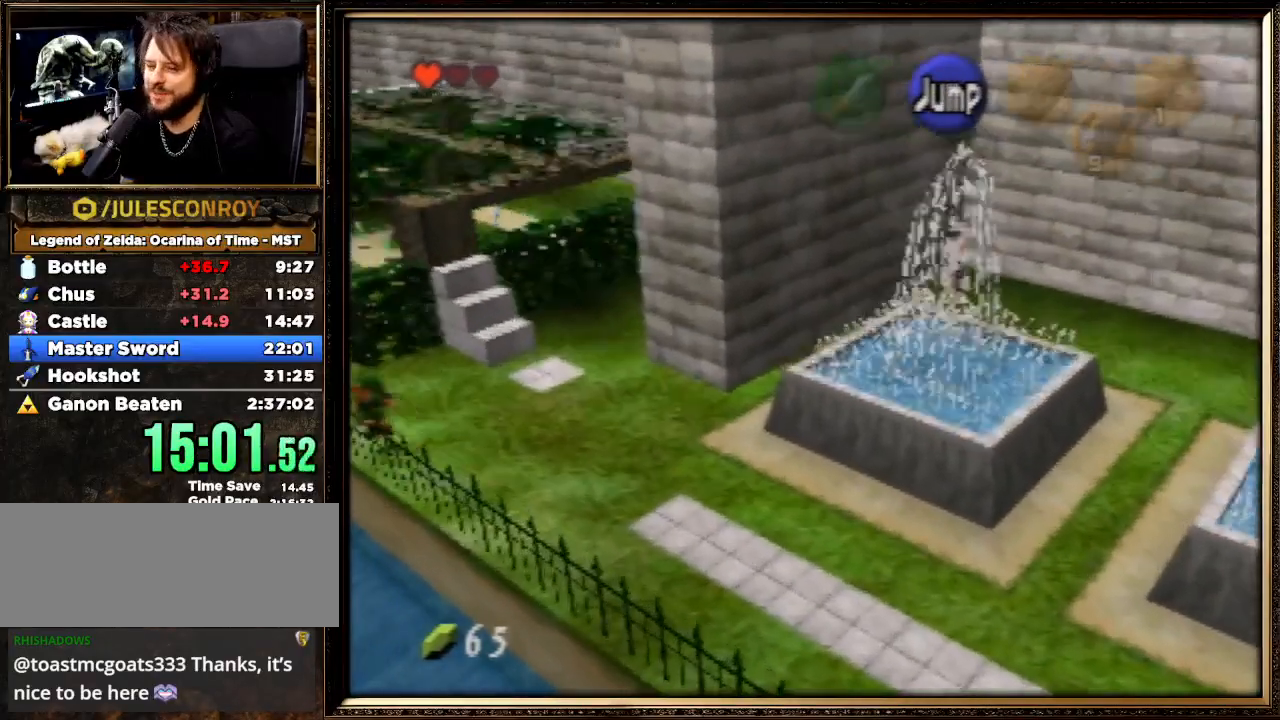
{"buttons": ["A", "Z"], "left_stick": "left", "events": [[33, "A", "up"], [133, "A", "down"], [233, "A", "up"], [267, "A", "down"], [367, "A", "up"], [433, "A", "down"]]}
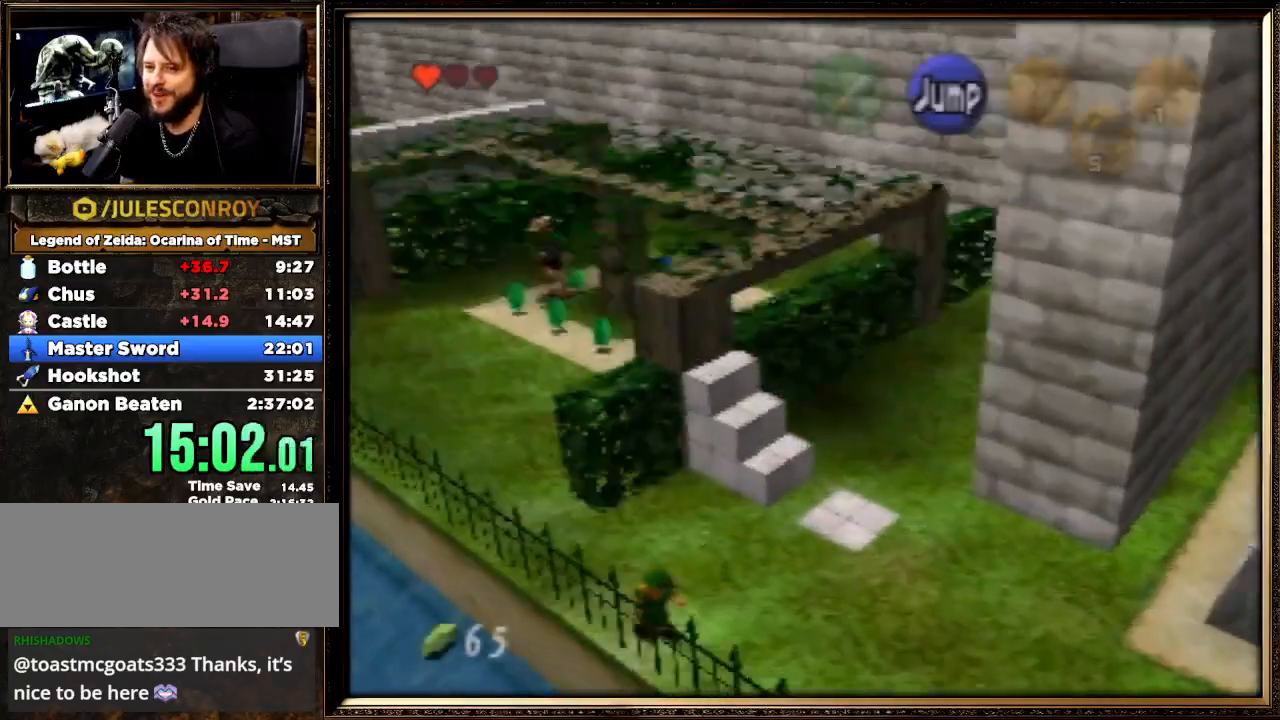
{"buttons": ["A", "Z"], "left_stick": "left", "events": [[67, "A", "up"], [100, "A", "down"], [200, "A", "up"], [300, "A", "down"], [367, "A", "up"], [433, "A", "down"]]}
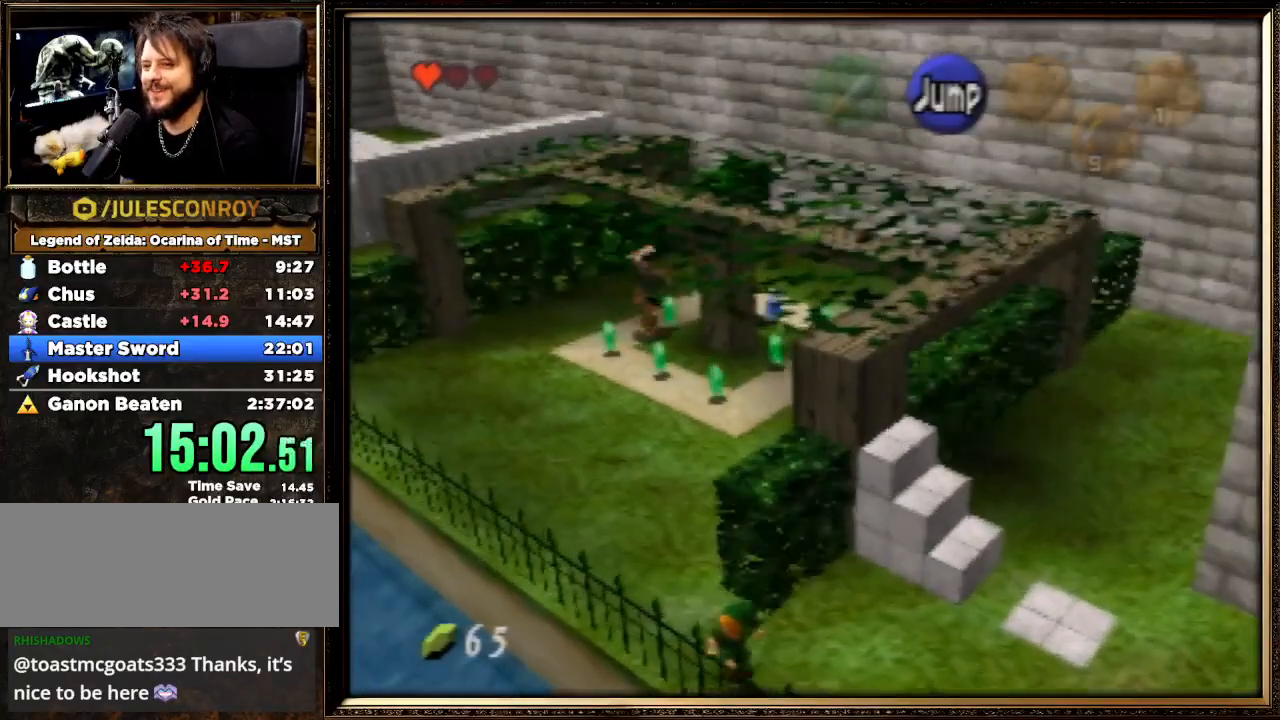
{"buttons": ["A", "Z"], "left_stick": "left", "events": [[33, "A", "up"], [133, "A", "down"], [233, "A", "up"], [300, "A", "down"], [367, "A", "up"], [467, "A", "down"]]}
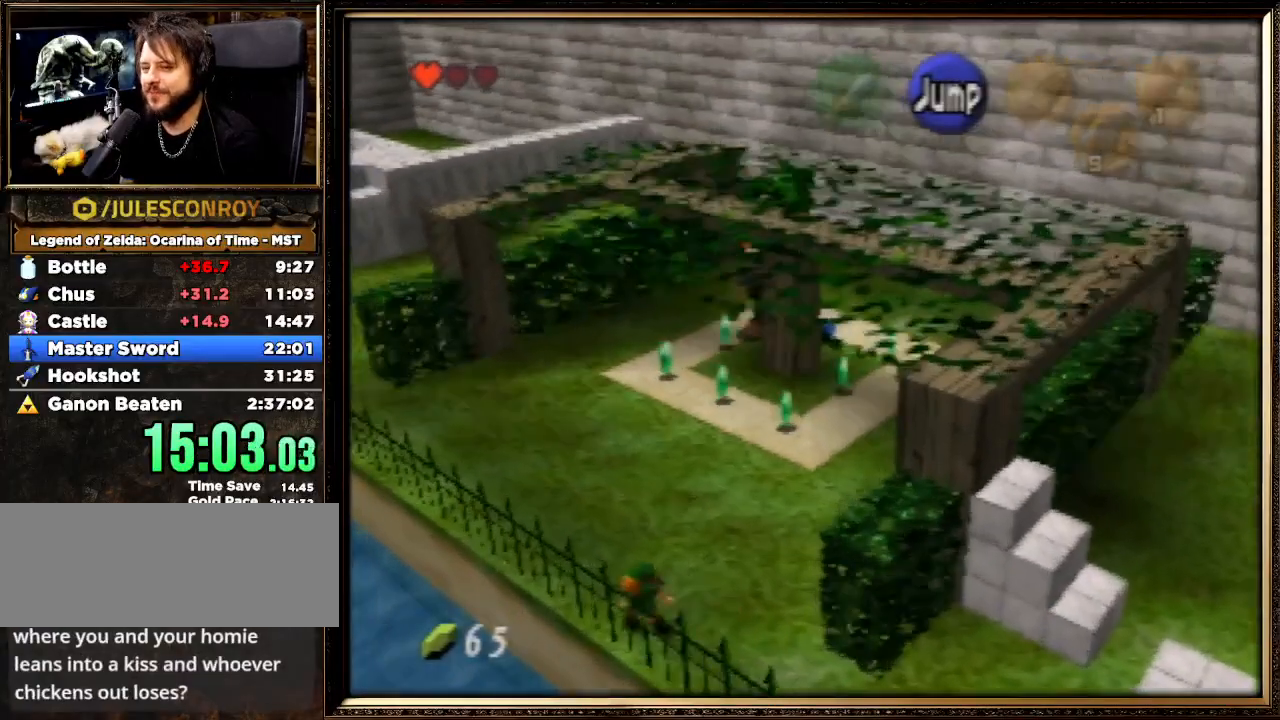
{"buttons": ["A", "Z"], "left_stick": "left", "events": [[33, "A", "up"], [100, "A", "down"], [233, "A", "up"], [300, "A", "down"], [367, "A", "up"], [433, "A", "down"]]}
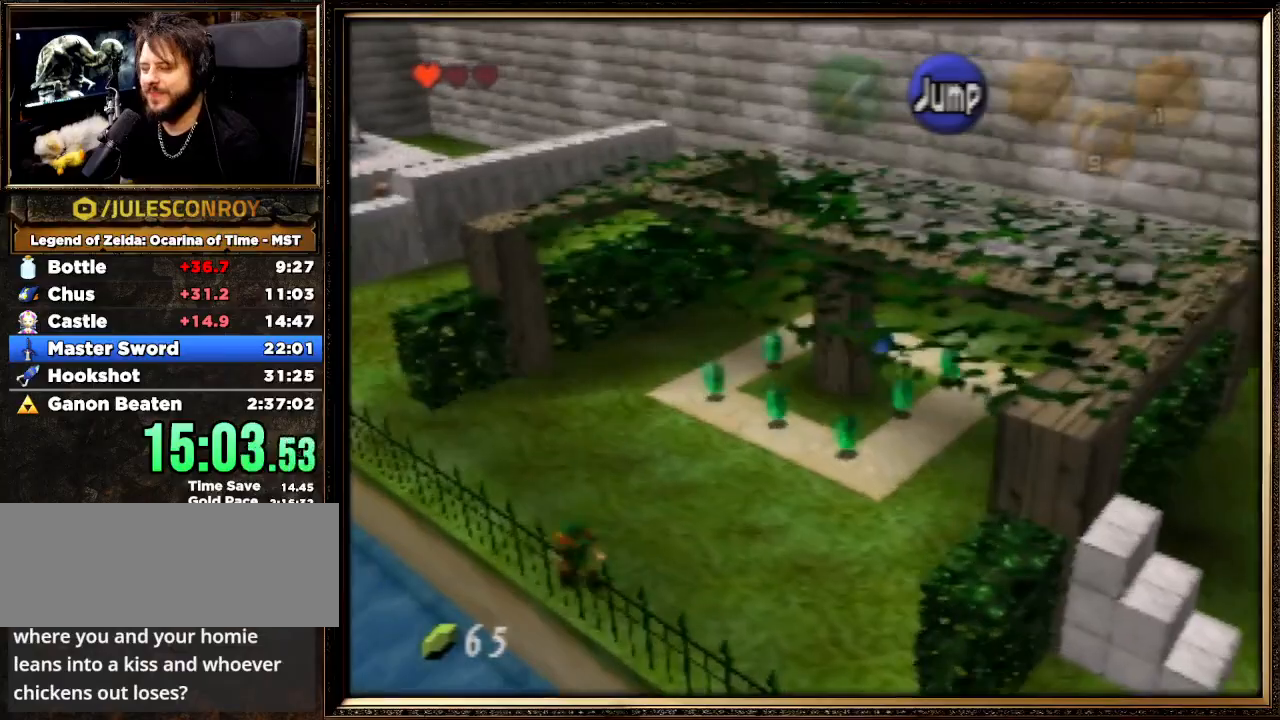
{"buttons": ["Z"], "left_stick": "up-left", "events": [[33, "A", "up"], [33, "left_stick", "up-left"], [133, "A", "down"], [200, "A", "up"], [267, "A", "down"], [367, "A", "up"], [433, "A", "down"], [500, "A", "up"]]}
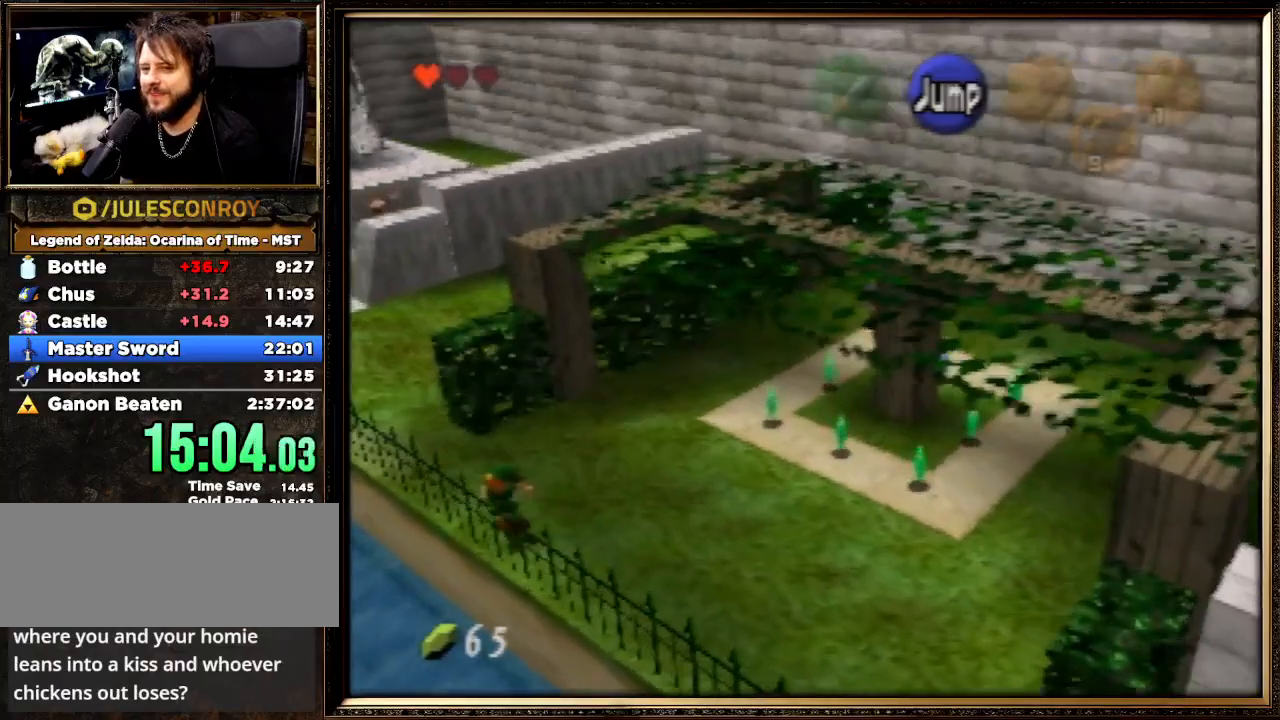
{"buttons": ["Z"], "left_stick": "up-left", "events": [[67, "A", "down"], [167, "A", "up"], [267, "A", "down"], [333, "A", "up"], [400, "A", "down"], [500, "A", "up"]]}
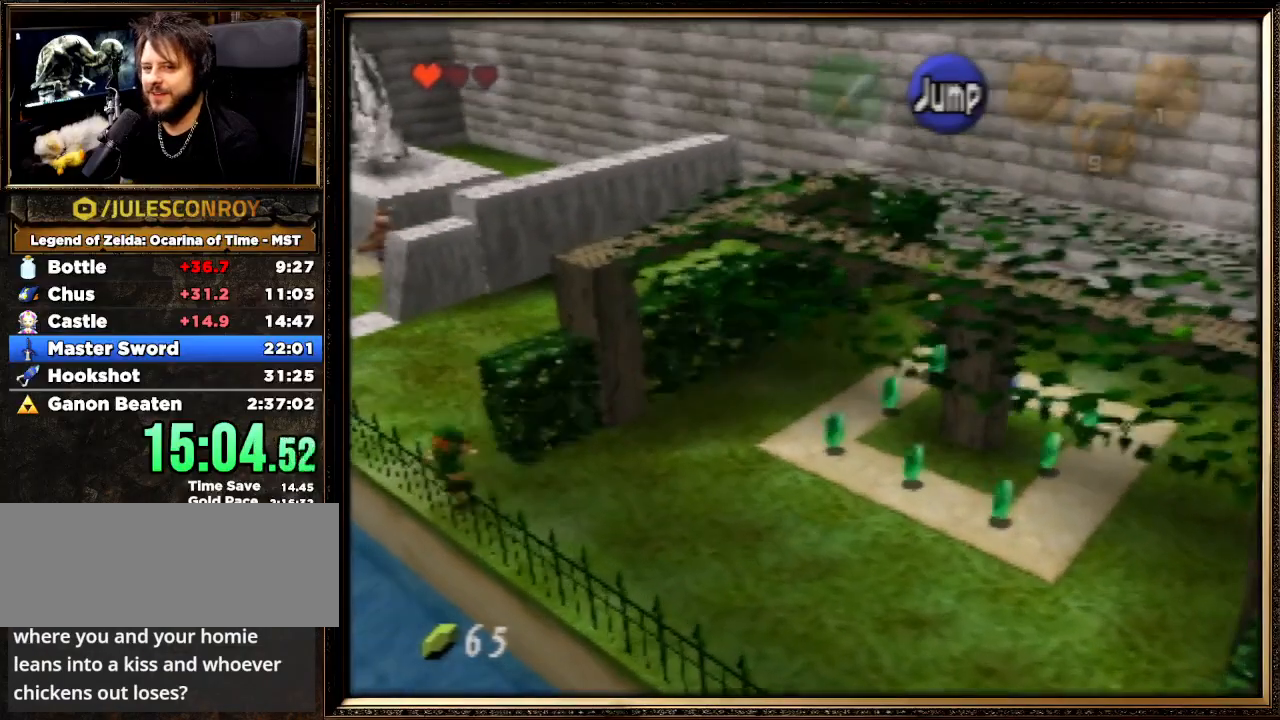
{"buttons": ["Z"], "left_stick": "up-left", "events": [[67, "A", "down"], [167, "A", "up"], [233, "A", "down"], [367, "A", "up"], [400, "A", "down"], [467, "A", "up"]]}